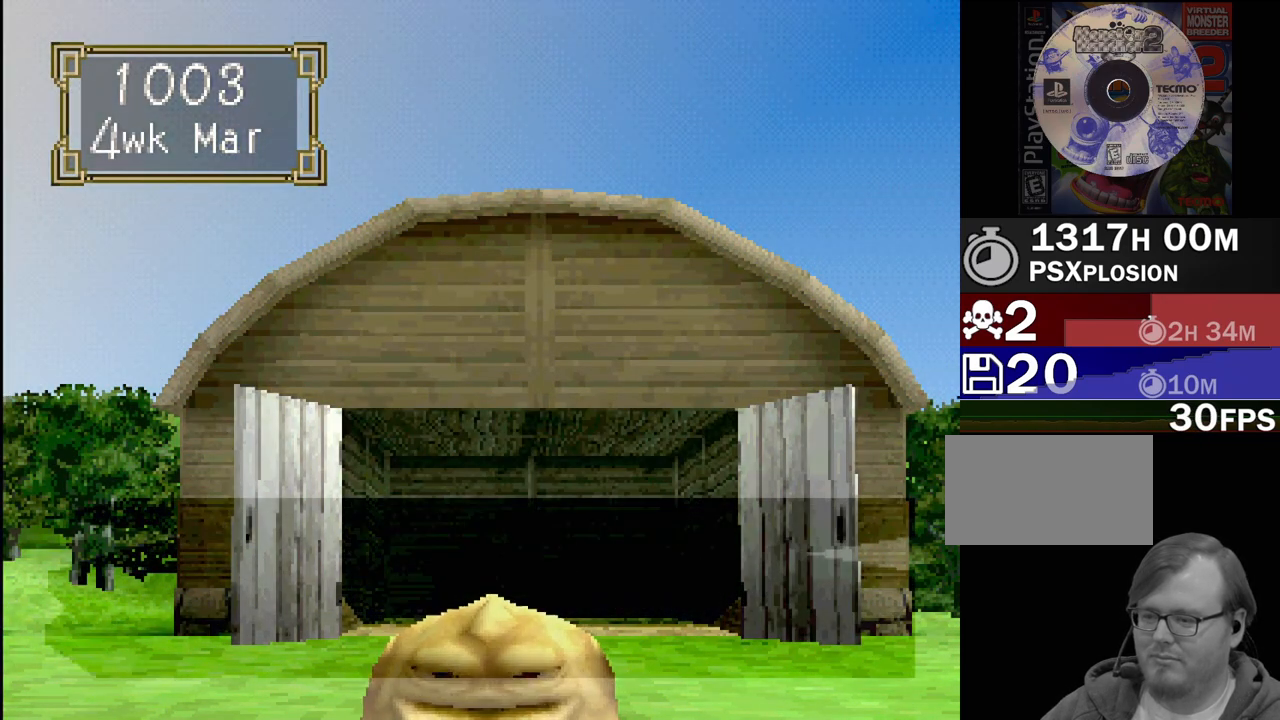
Gameplay with a controller (PlayStation layout); each line is a JSON object with the inputs held at the frame after it. "events" lists button and stick changes between this image and that frame as [ms after this image, input, new state], when the widget could be followed in between. Not read: L3 R3.
{"buttons": [], "events": [[300, "CROSS", "down"], [450, "CROSS", "up"]]}
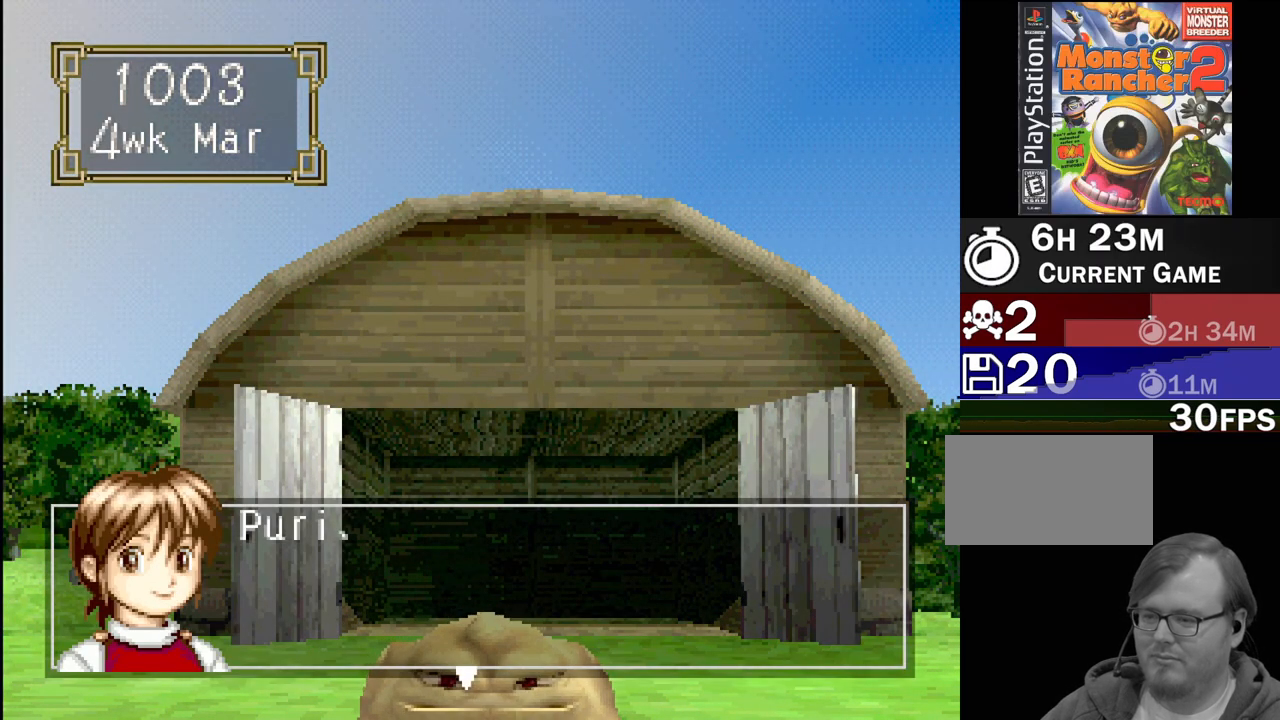
{"buttons": [], "events": [[283, "CROSS", "down"], [417, "CROSS", "up"]]}
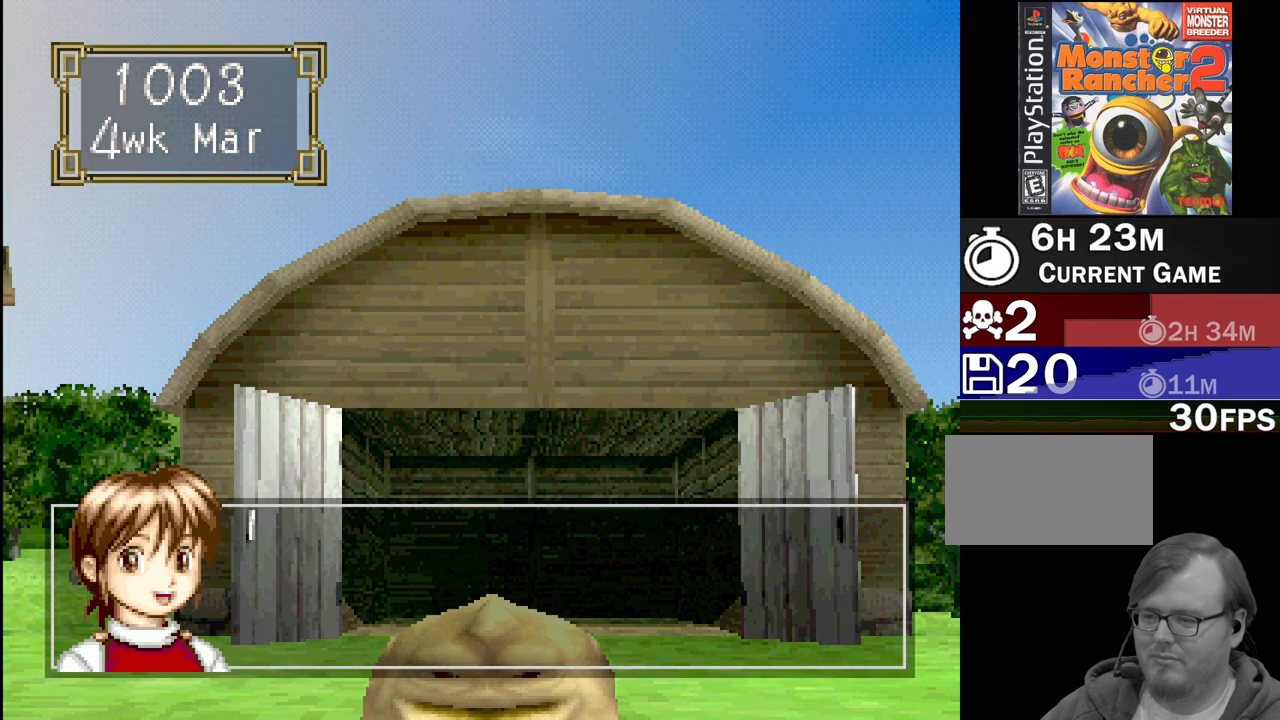
{"buttons": [], "events": [[33, "CROSS", "down"], [117, "CROSS", "up"]]}
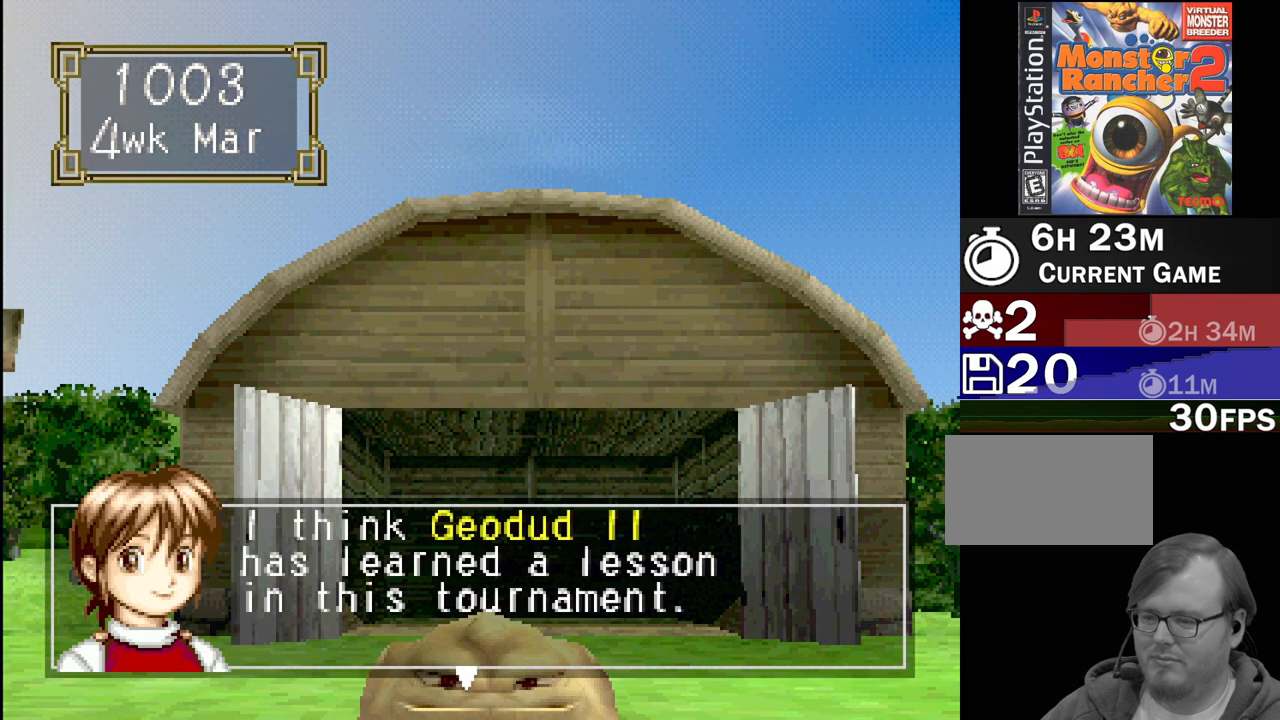
{"buttons": [], "events": [[367, "CROSS", "down"], [450, "CROSS", "up"]]}
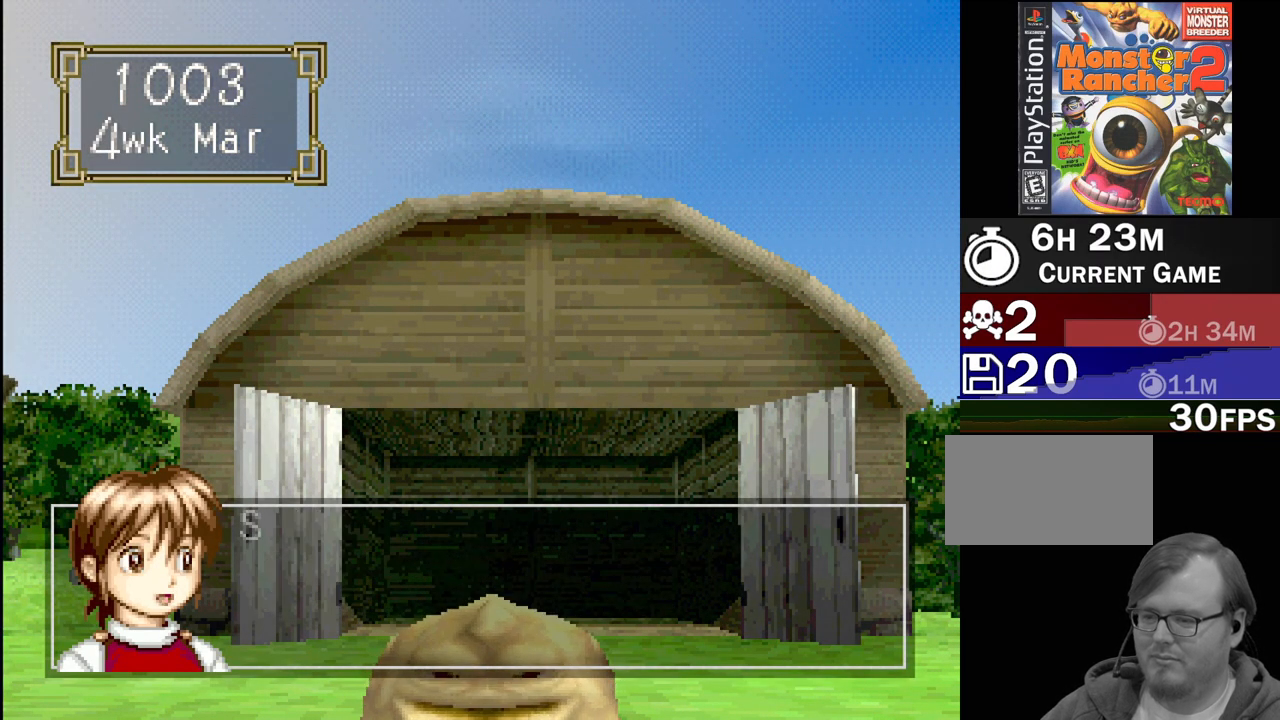
{"buttons": [], "events": [[33, "CROSS", "down"], [100, "CROSS", "up"]]}
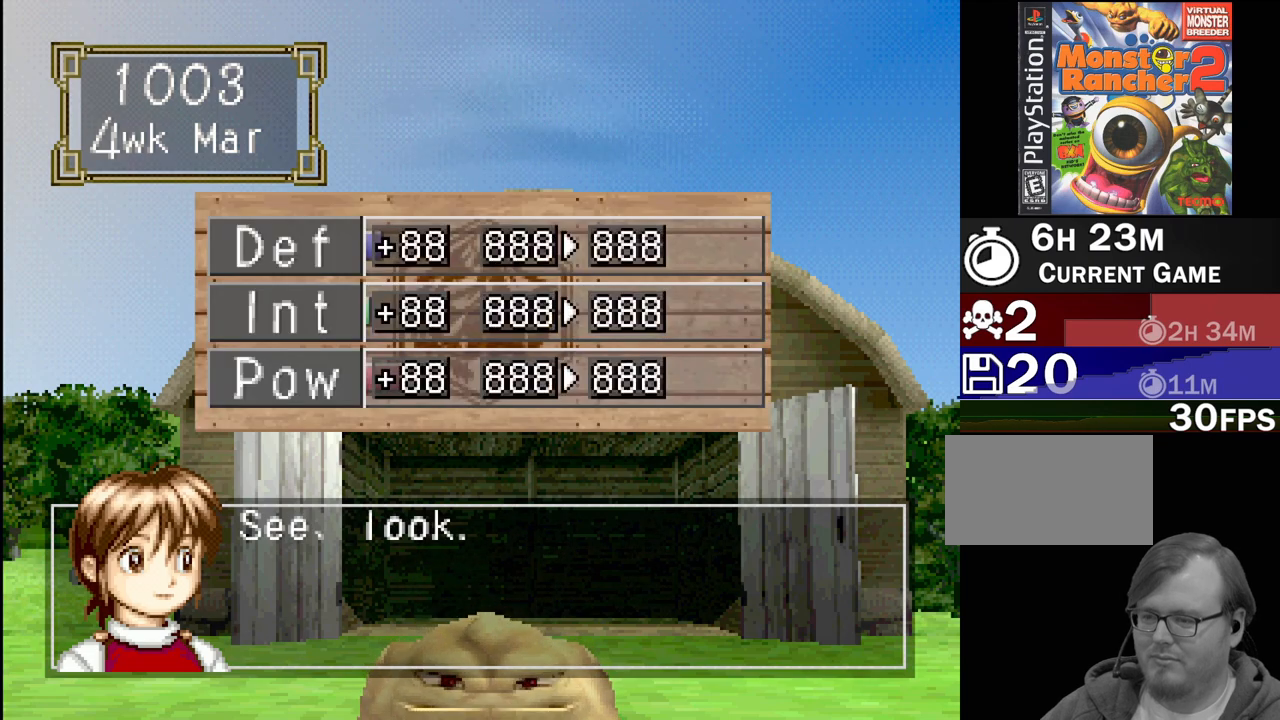
{"buttons": [], "events": []}
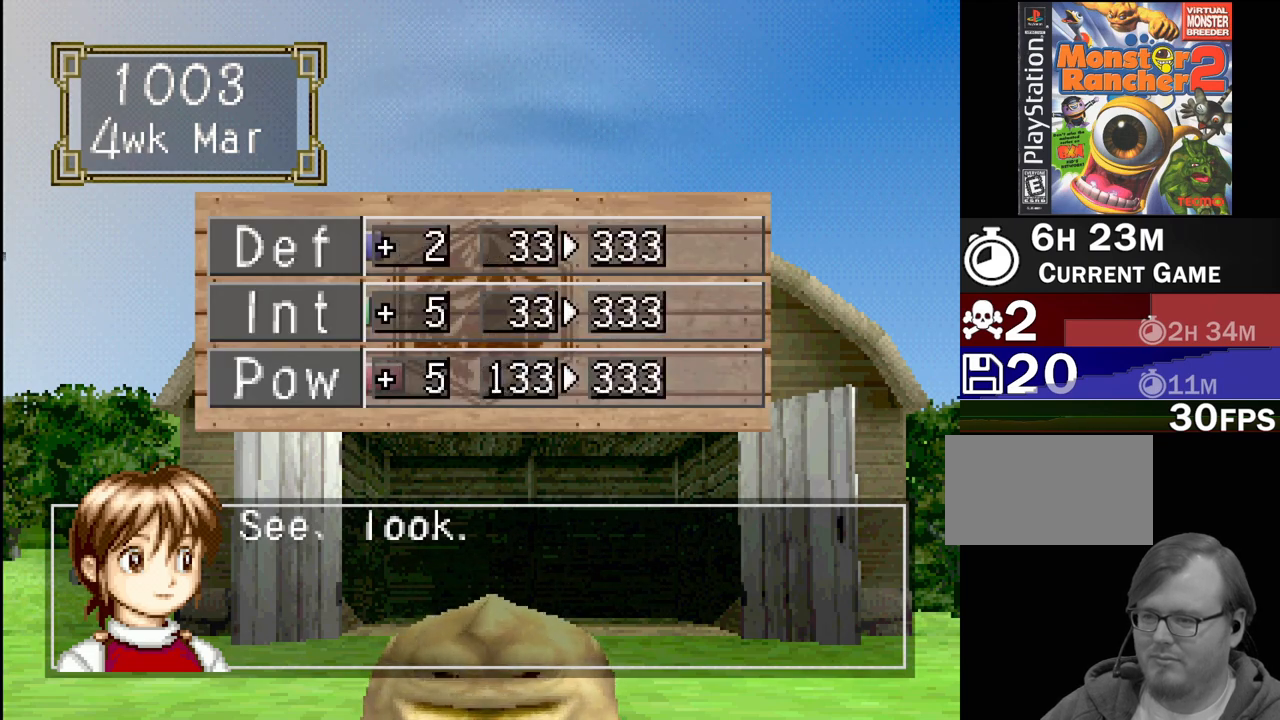
{"buttons": [], "events": []}
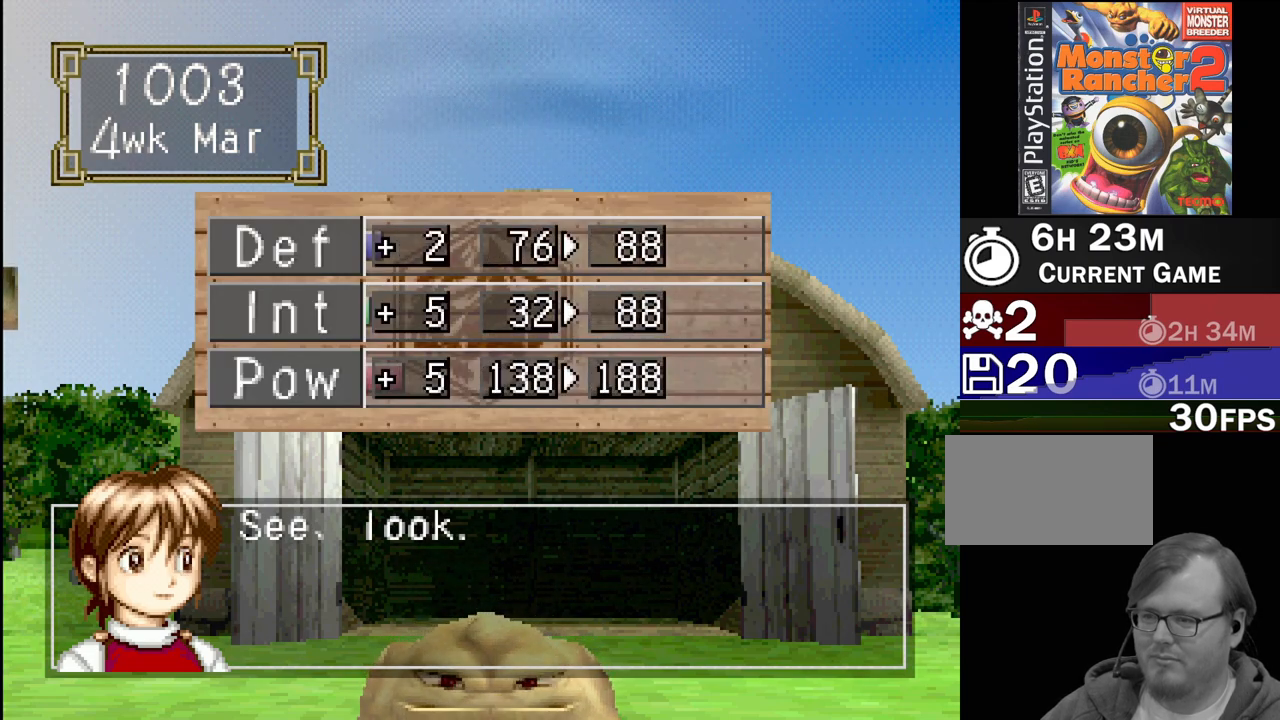
{"buttons": [], "events": []}
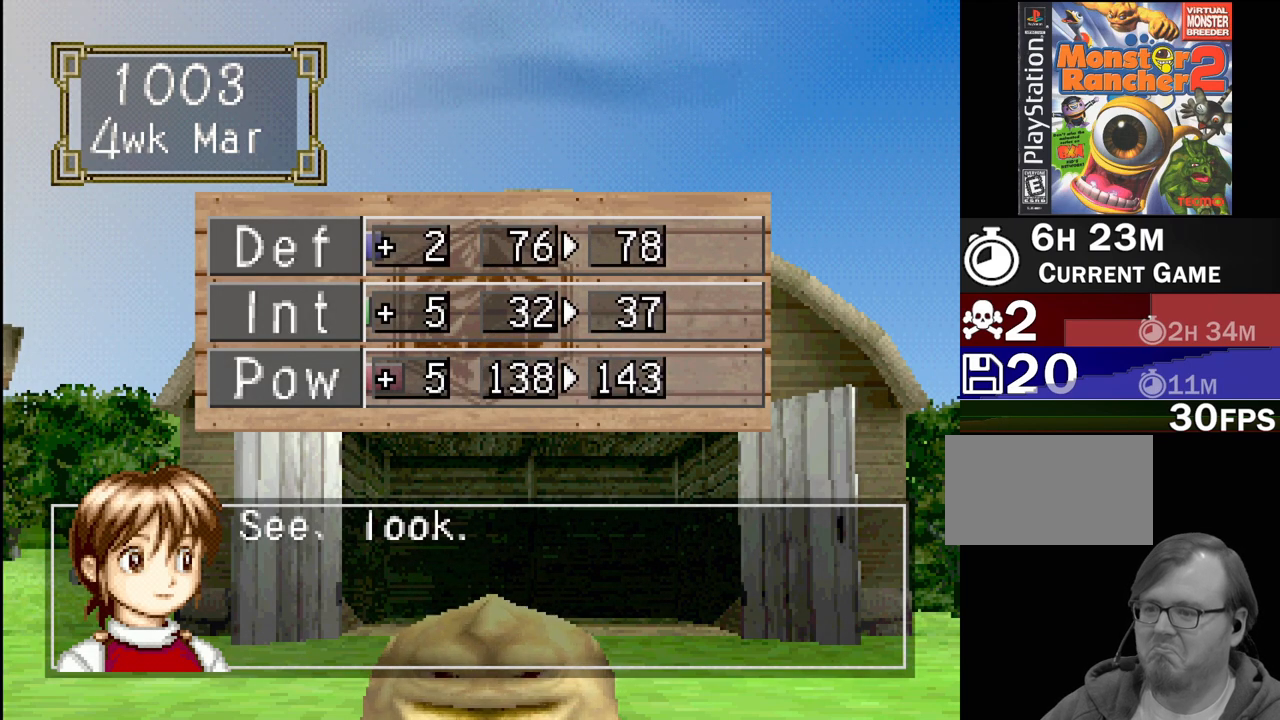
{"buttons": [], "events": []}
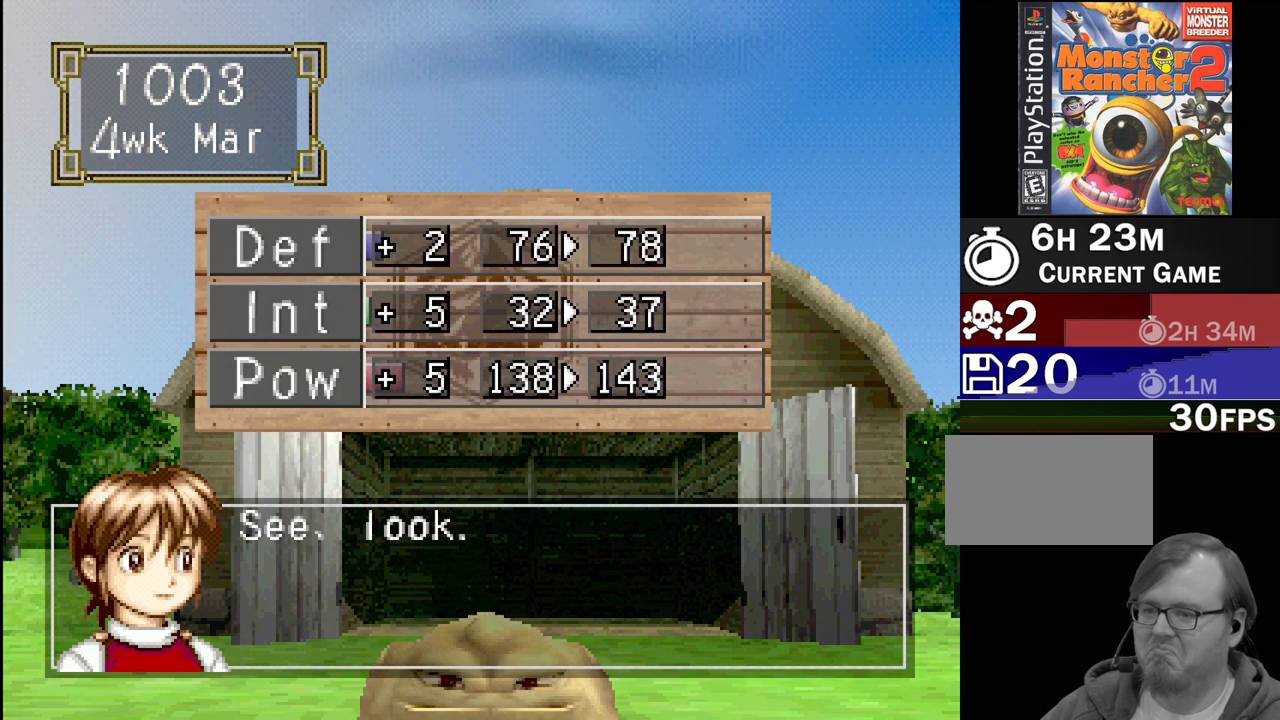
{"buttons": [], "events": []}
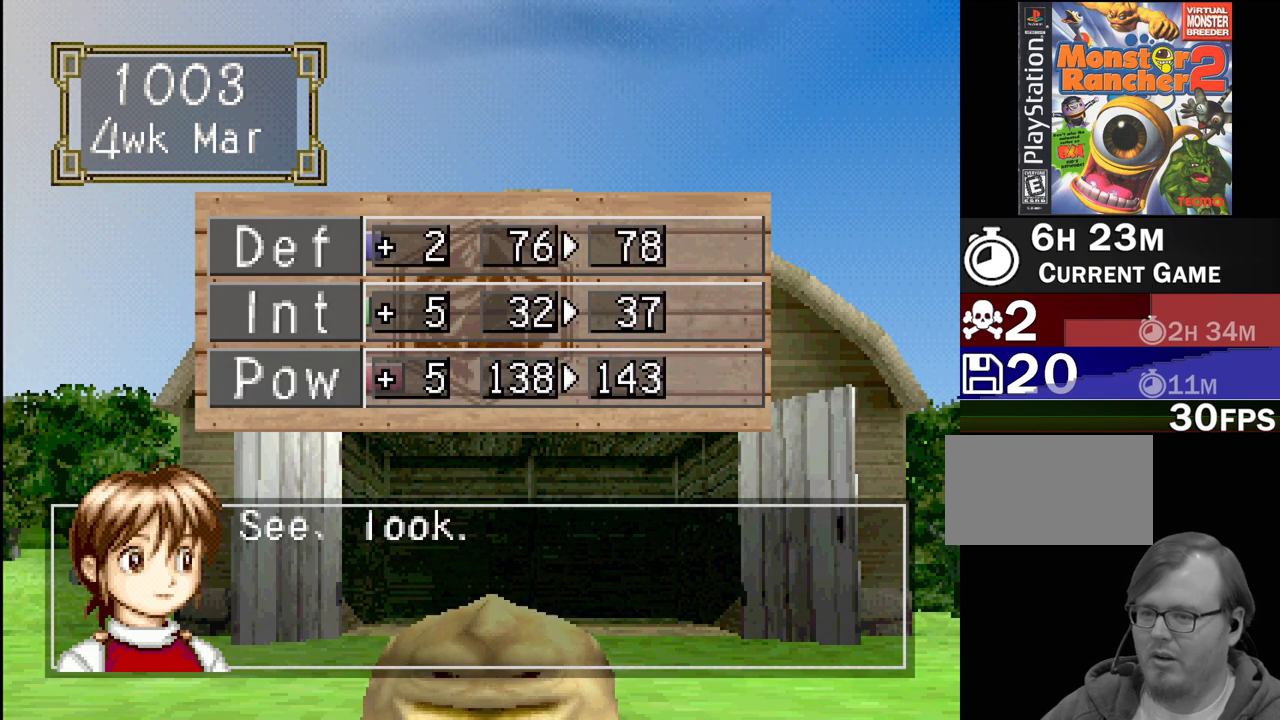
{"buttons": [], "events": []}
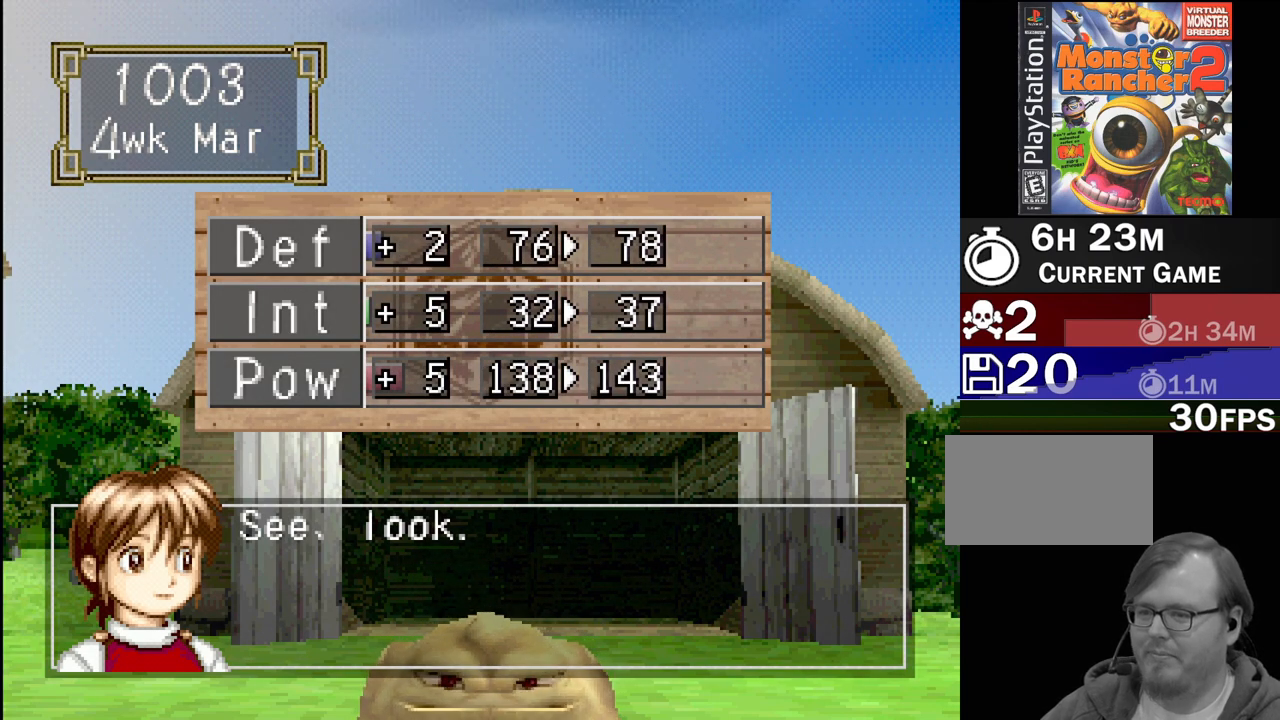
{"buttons": [], "events": [[183, "CROSS", "down"], [333, "CROSS", "up"]]}
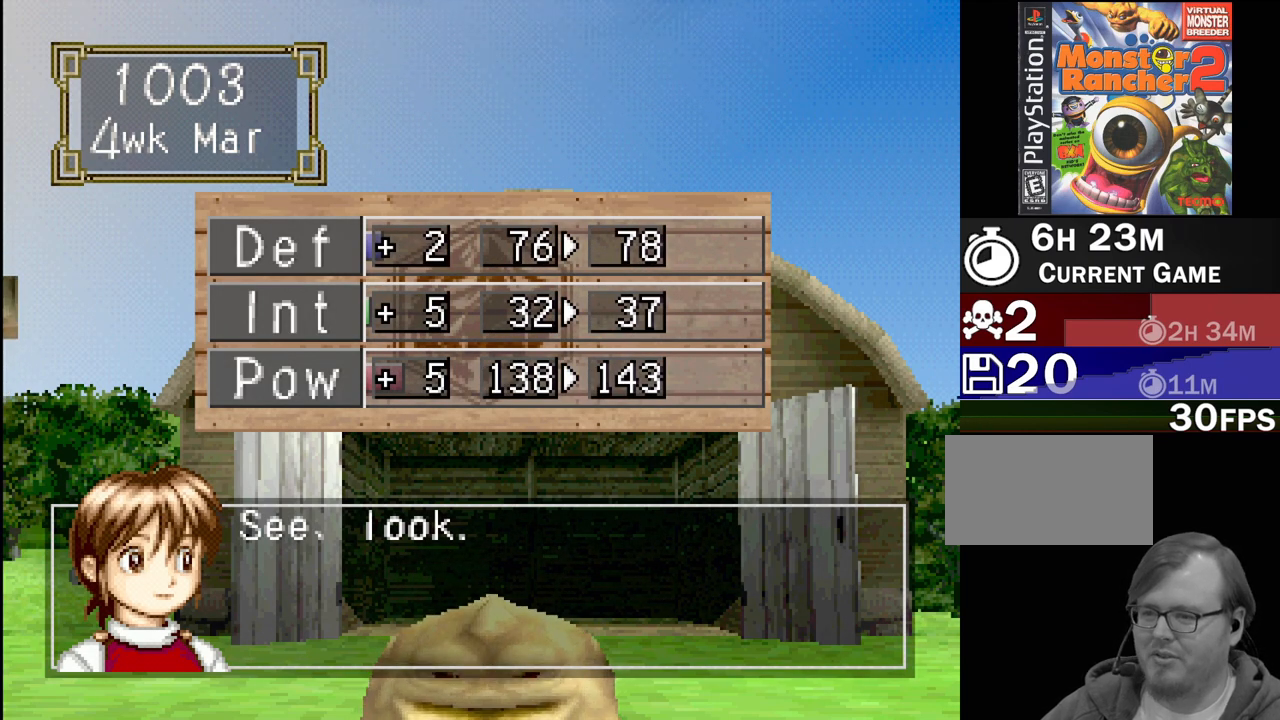
{"buttons": [], "events": [[150, "CROSS", "down"], [200, "CROSS", "up"]]}
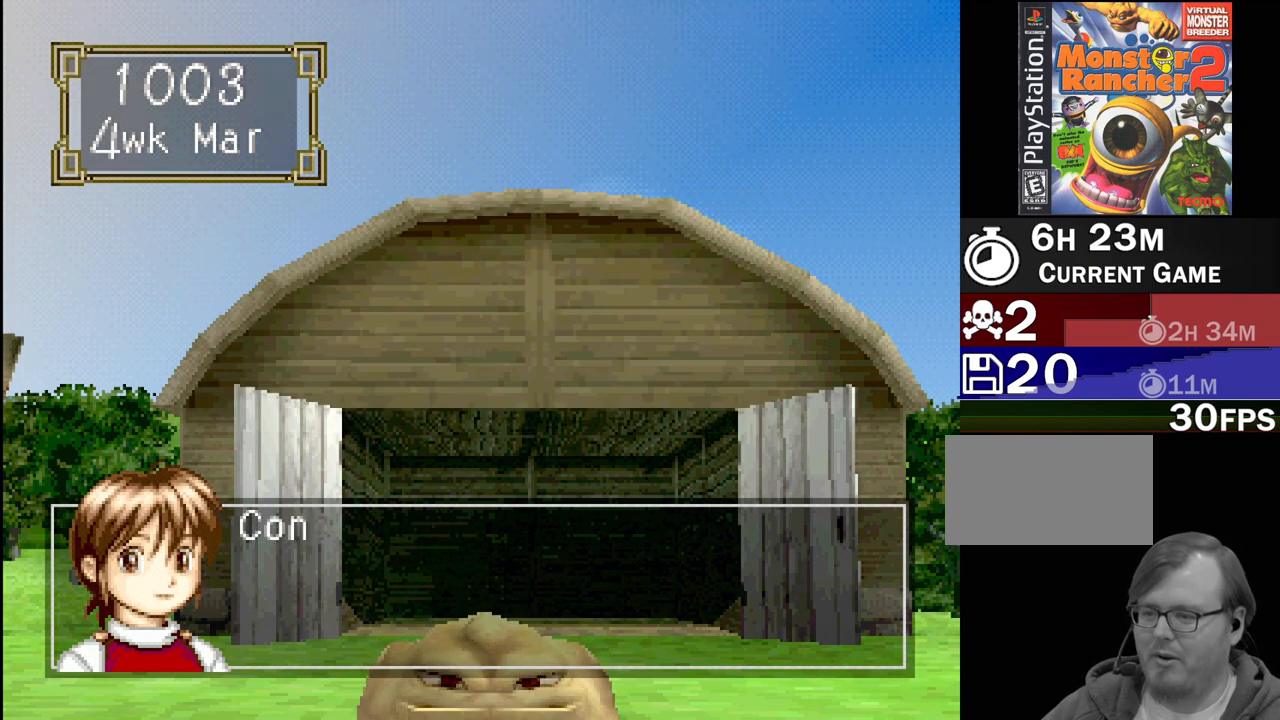
{"buttons": [], "events": [[83, "CROSS", "down"], [233, "CROSS", "up"]]}
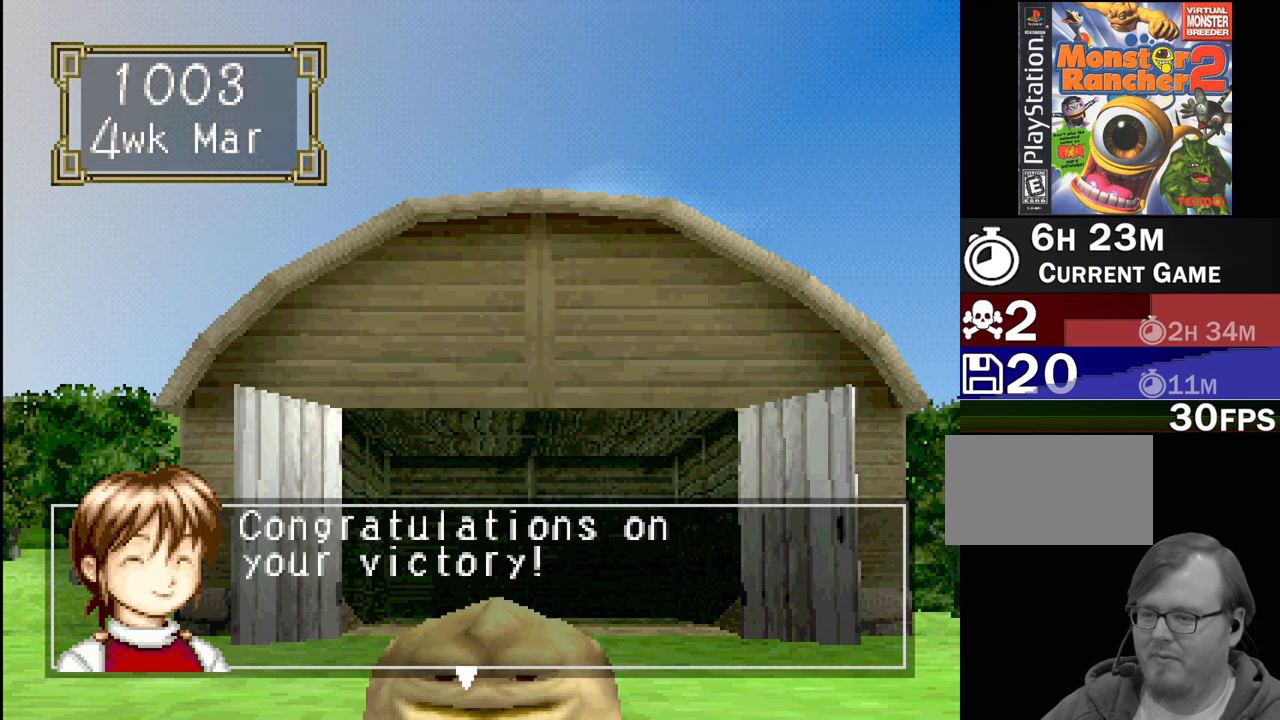
{"buttons": ["CROSS"], "events": [[50, "CROSS", "down"], [200, "CROSS", "up"], [450, "CROSS", "down"]]}
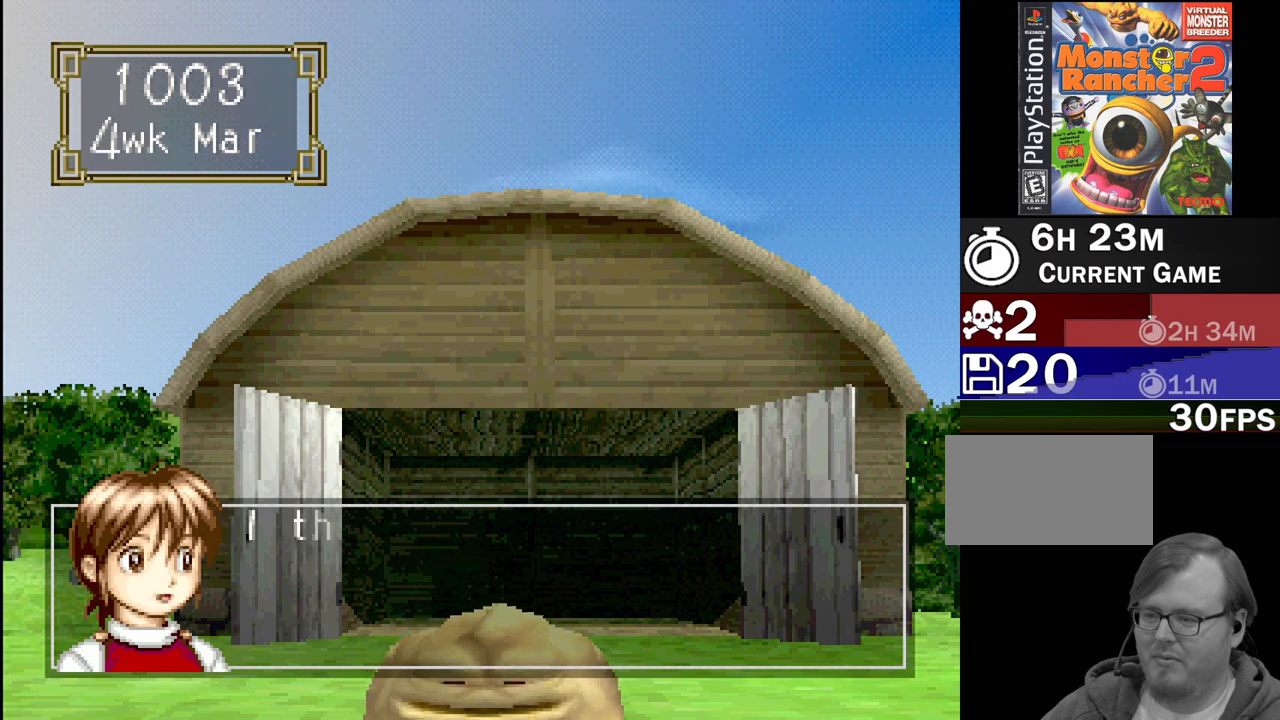
{"buttons": [], "events": [[50, "CROSS", "up"]]}
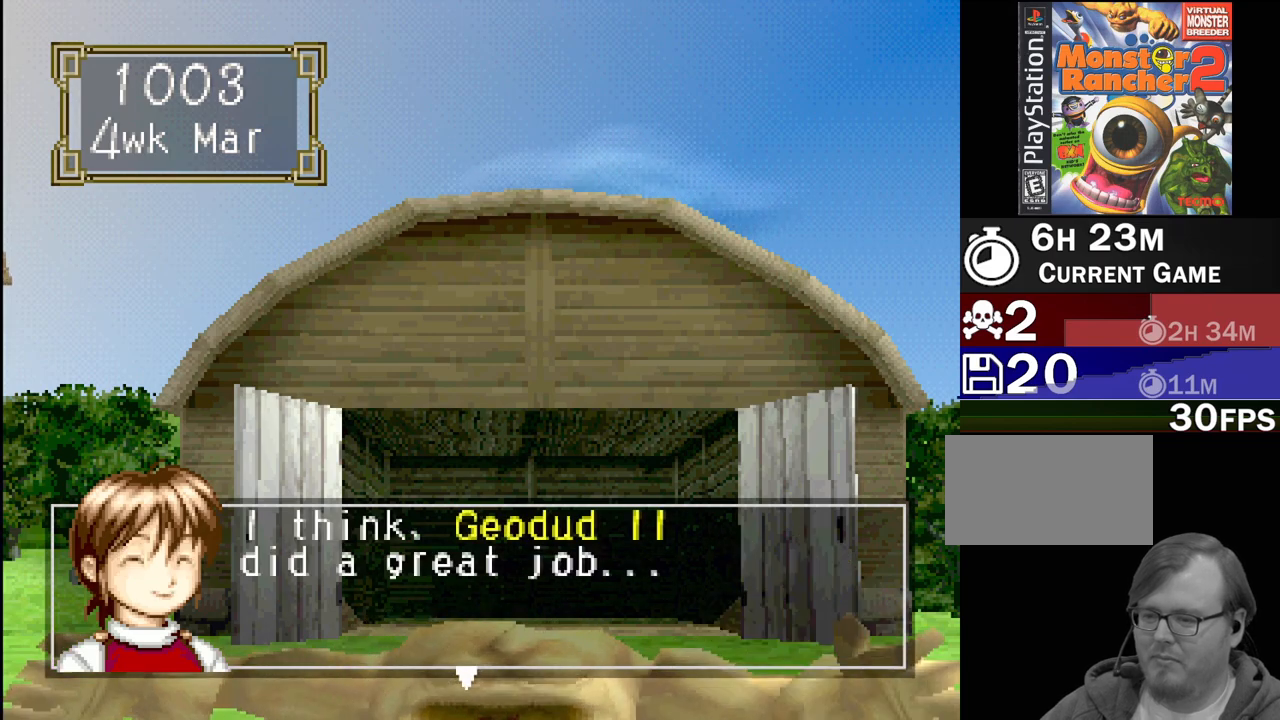
{"buttons": [], "events": [[167, "CROSS", "down"], [267, "CROSS", "up"]]}
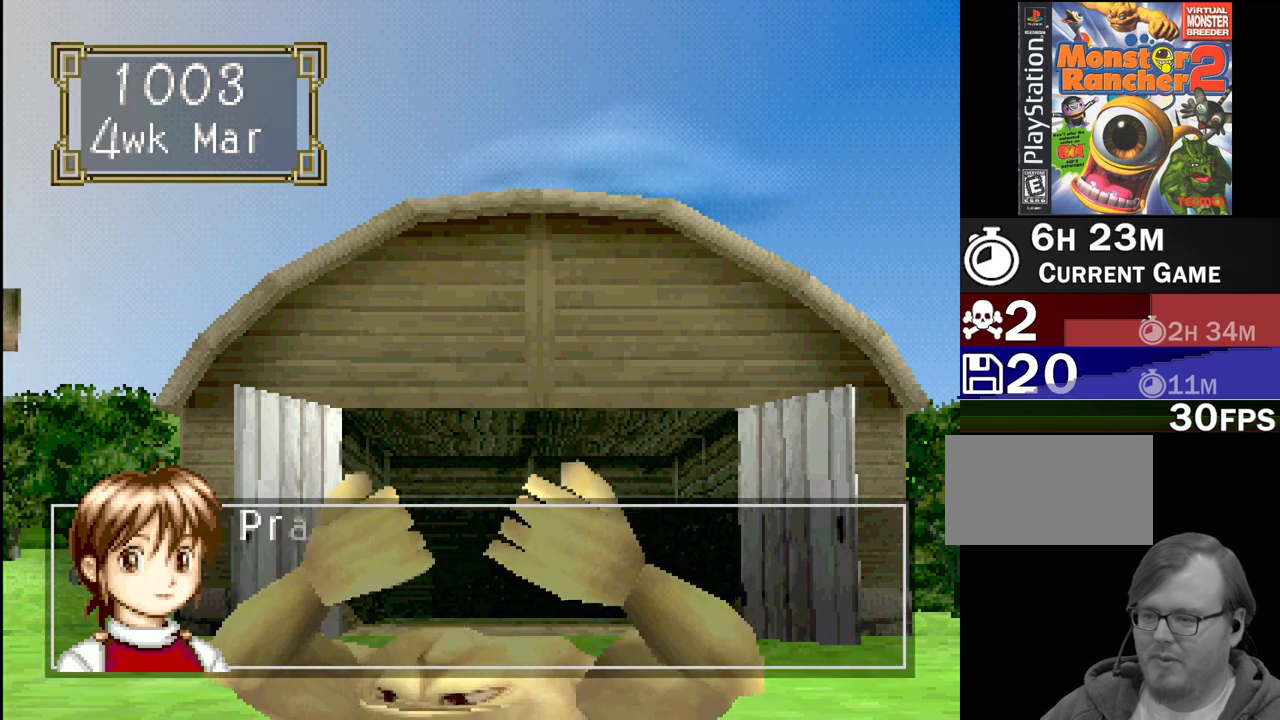
{"buttons": [], "events": [[217, "CROSS", "down"], [350, "CROSS", "up"]]}
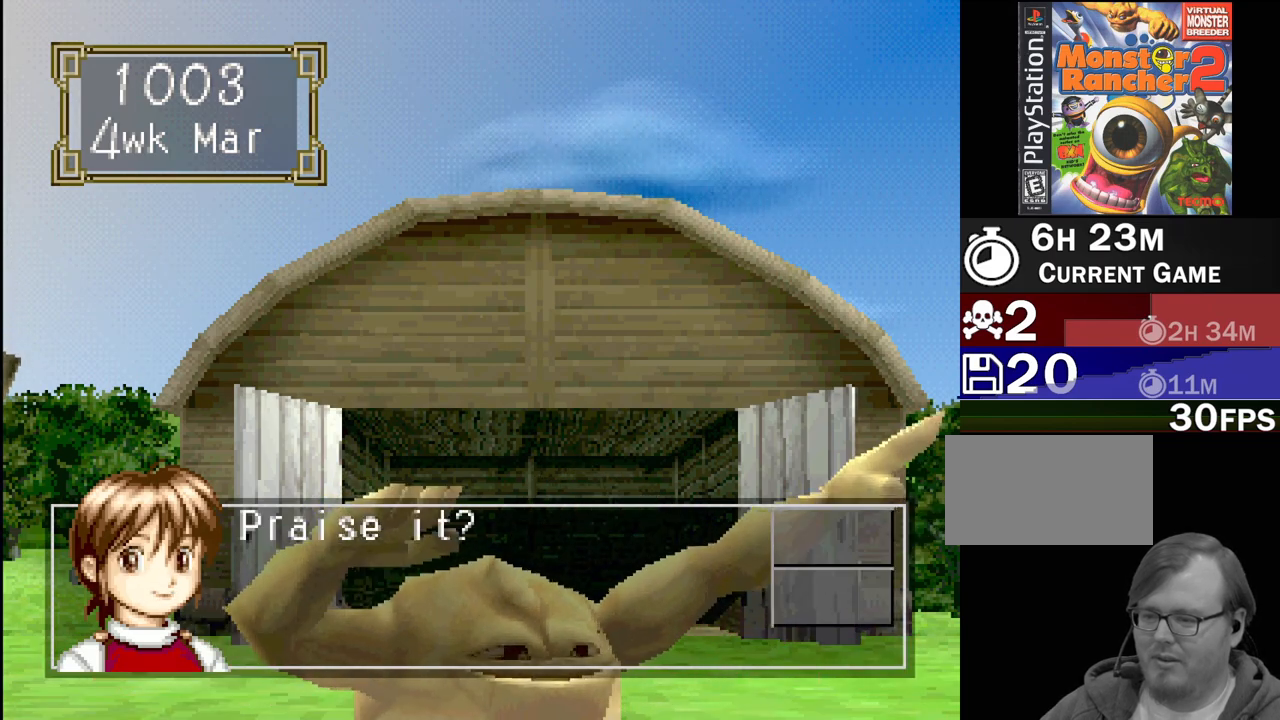
{"buttons": [], "events": []}
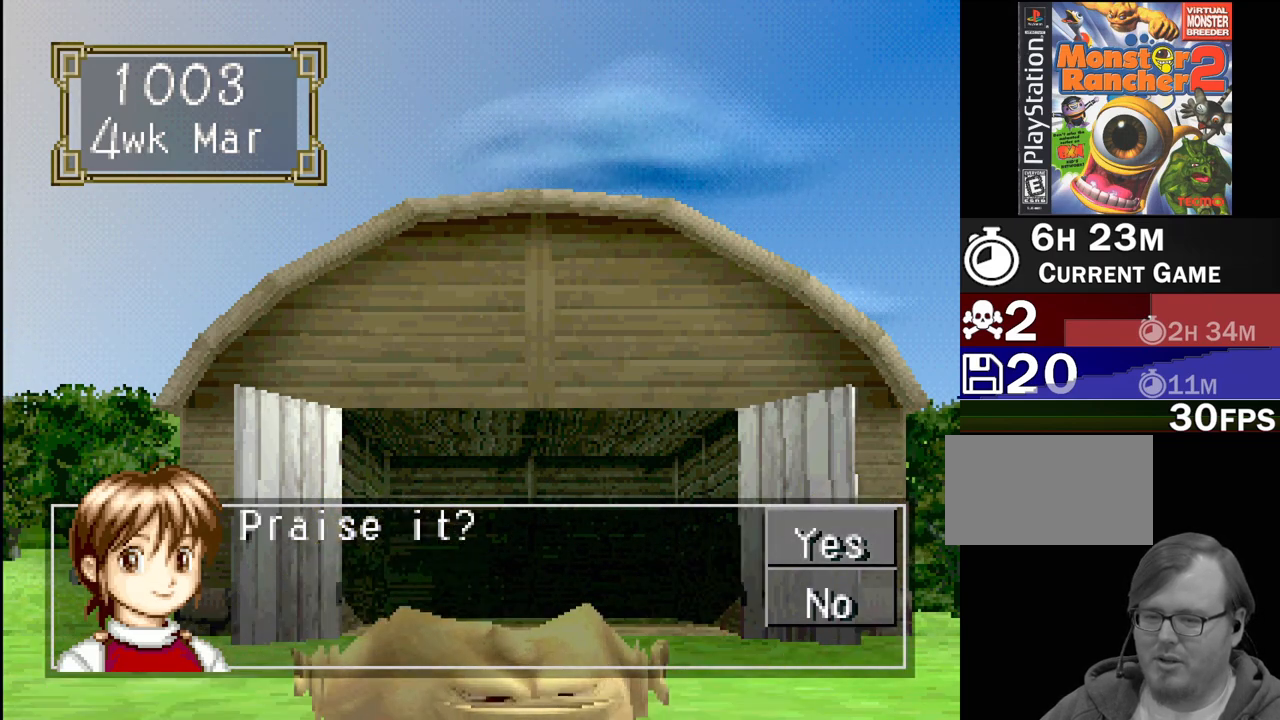
{"buttons": [], "events": []}
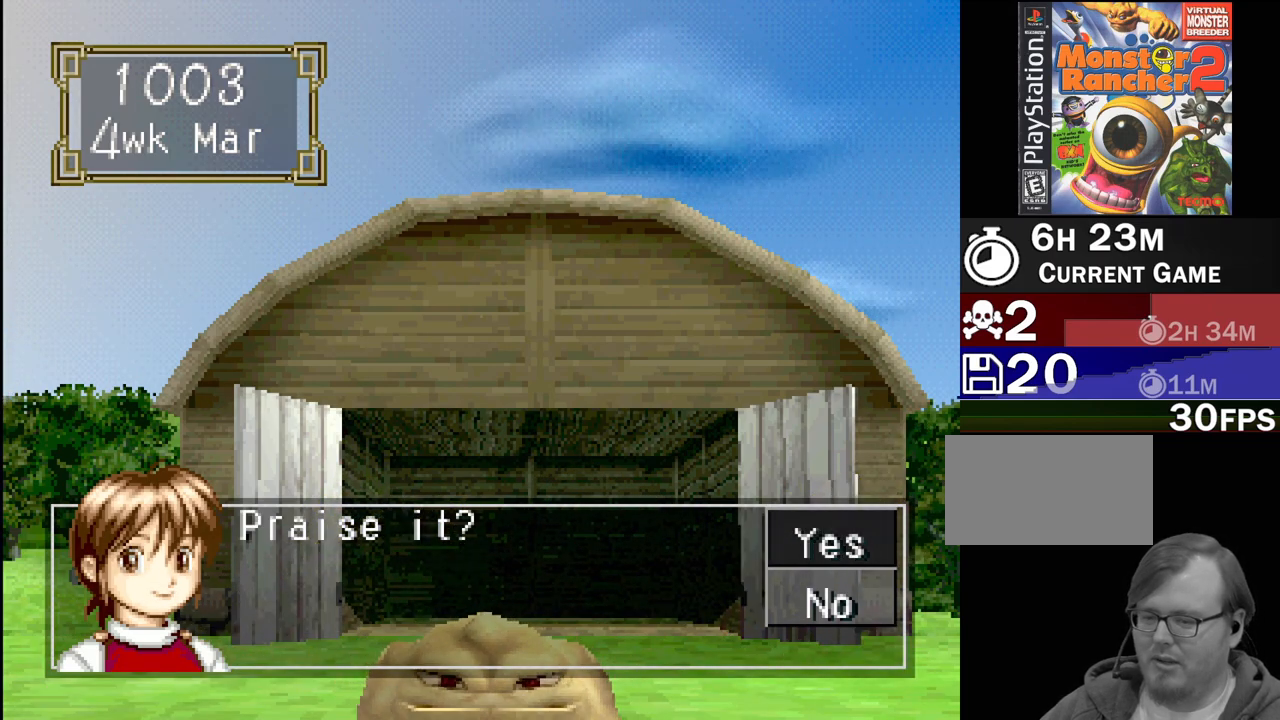
{"buttons": [], "events": [[200, "CROSS", "down"], [300, "CROSS", "up"]]}
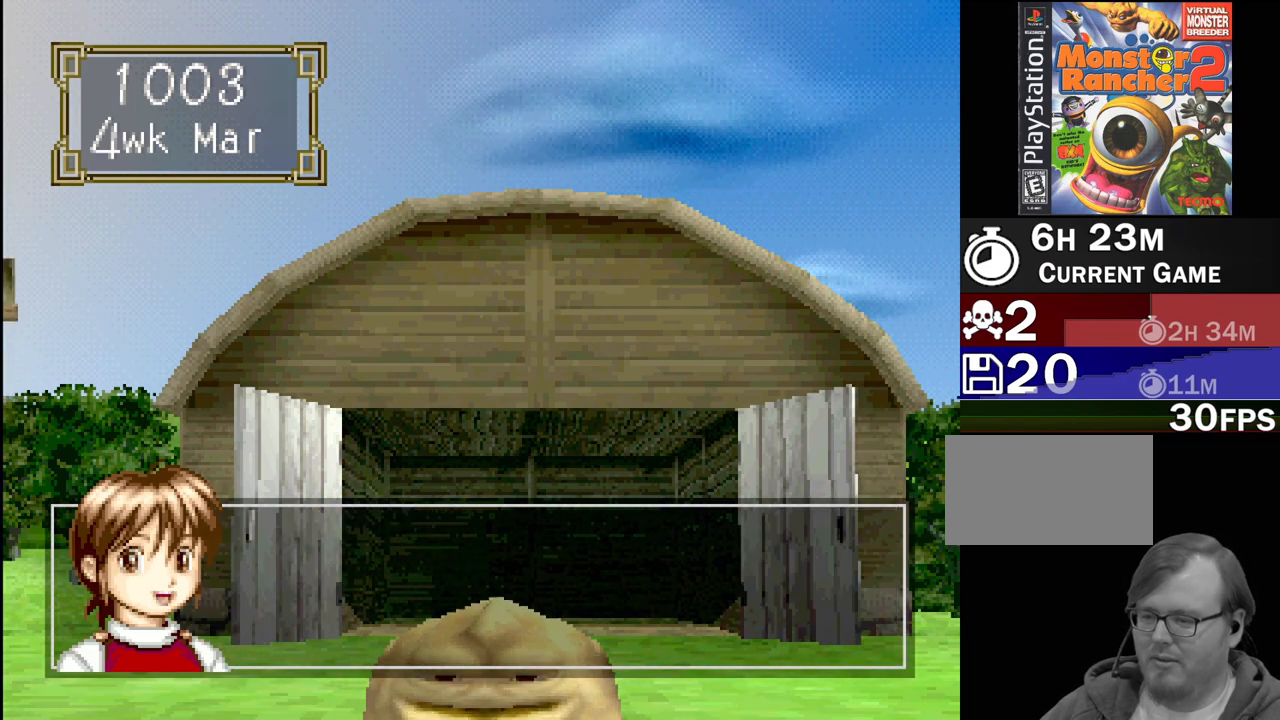
{"buttons": ["CROSS"], "events": [[400, "CROSS", "down"]]}
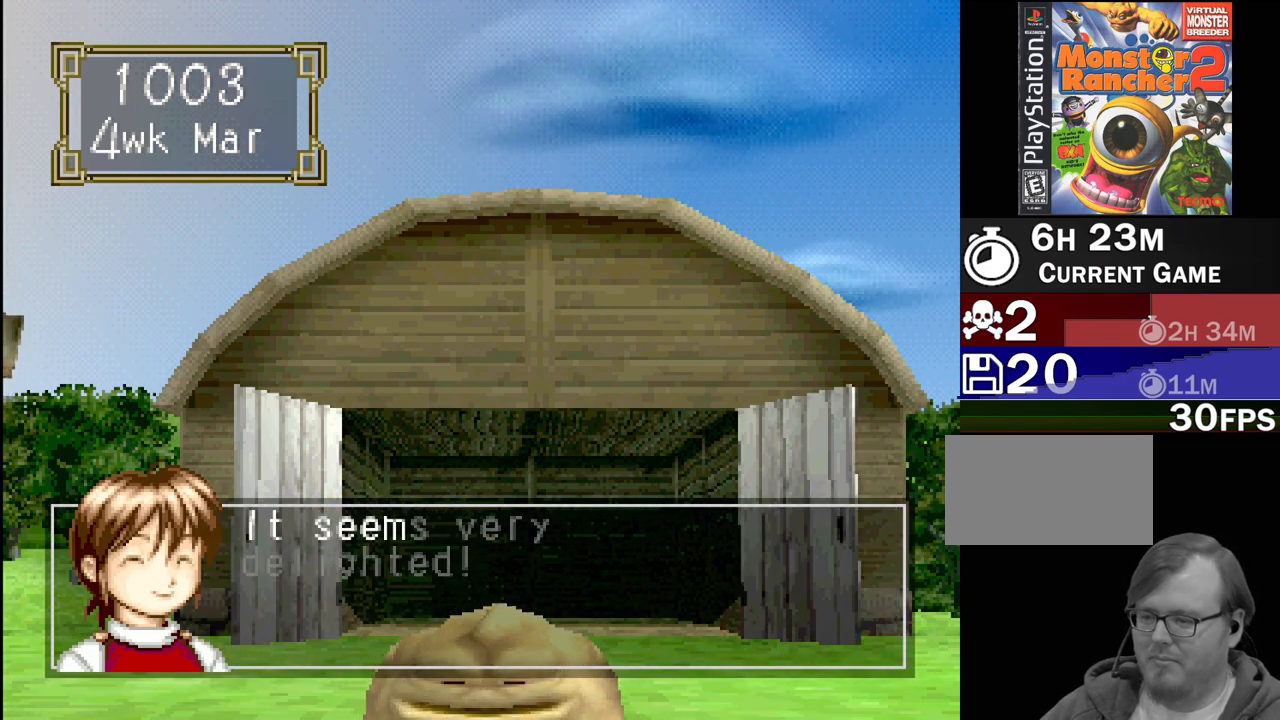
{"buttons": [], "events": [[17, "CROSS", "up"]]}
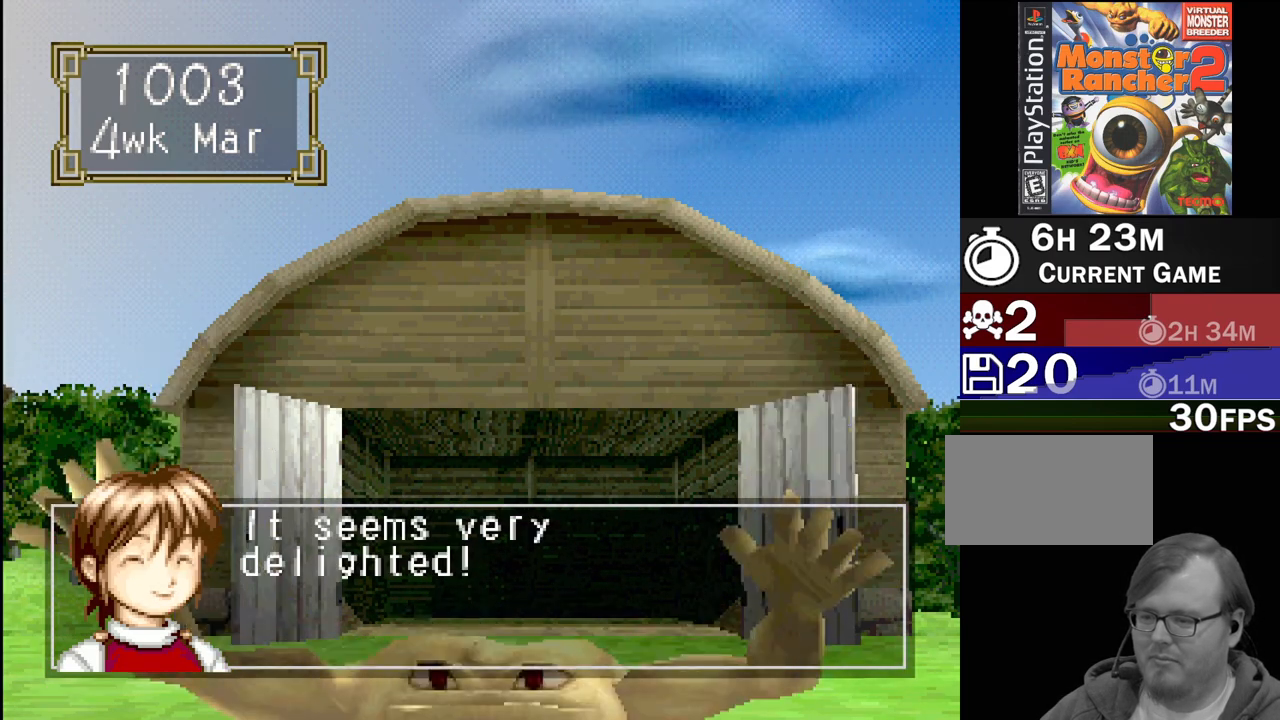
{"buttons": [], "events": []}
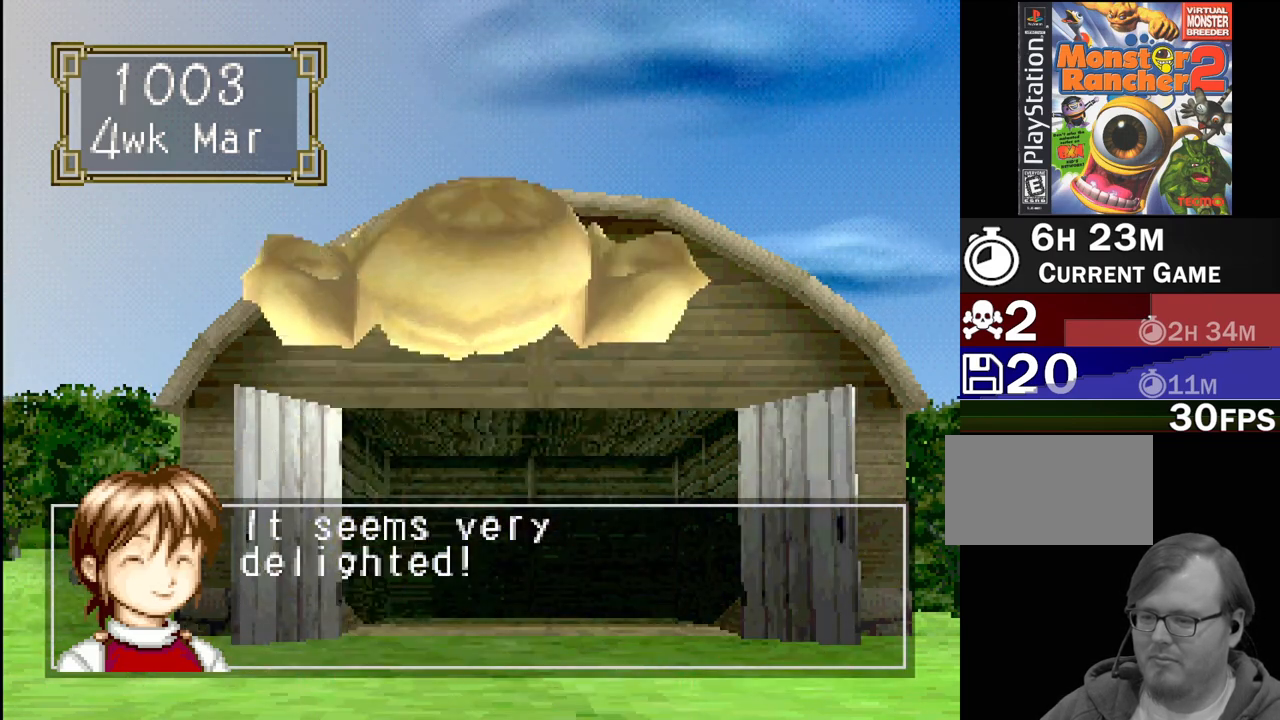
{"buttons": [], "events": []}
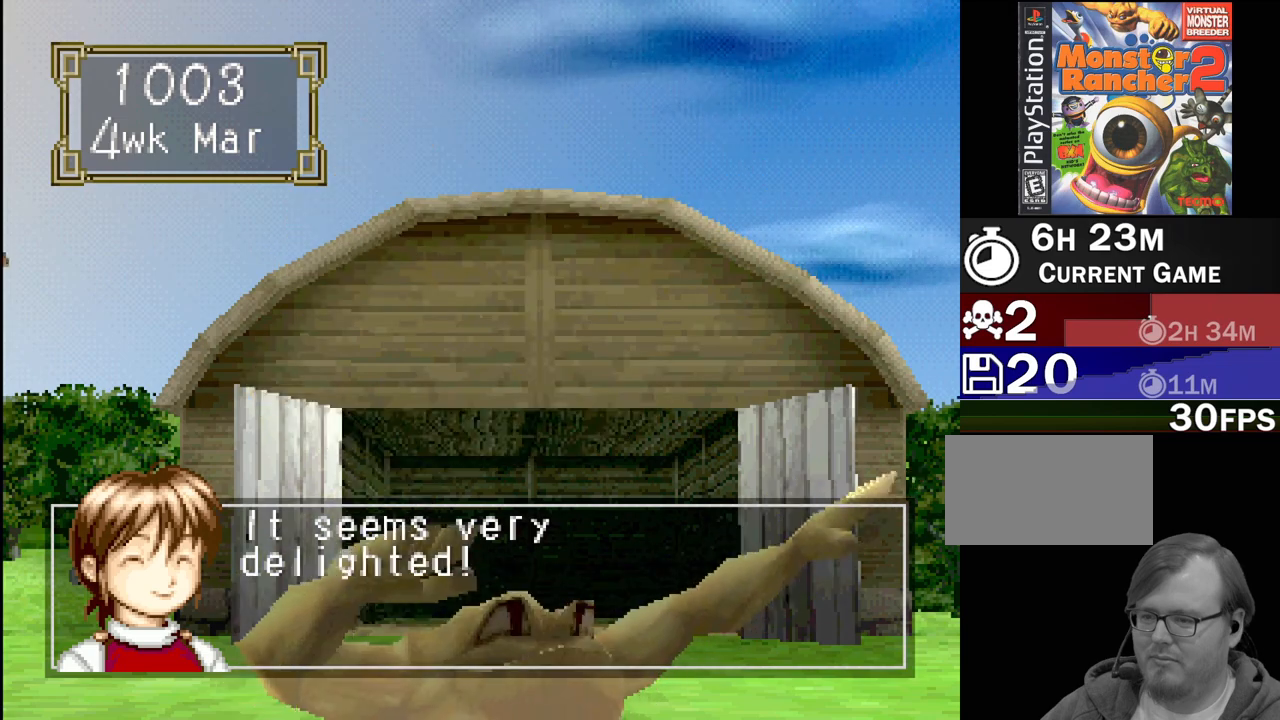
{"buttons": [], "events": []}